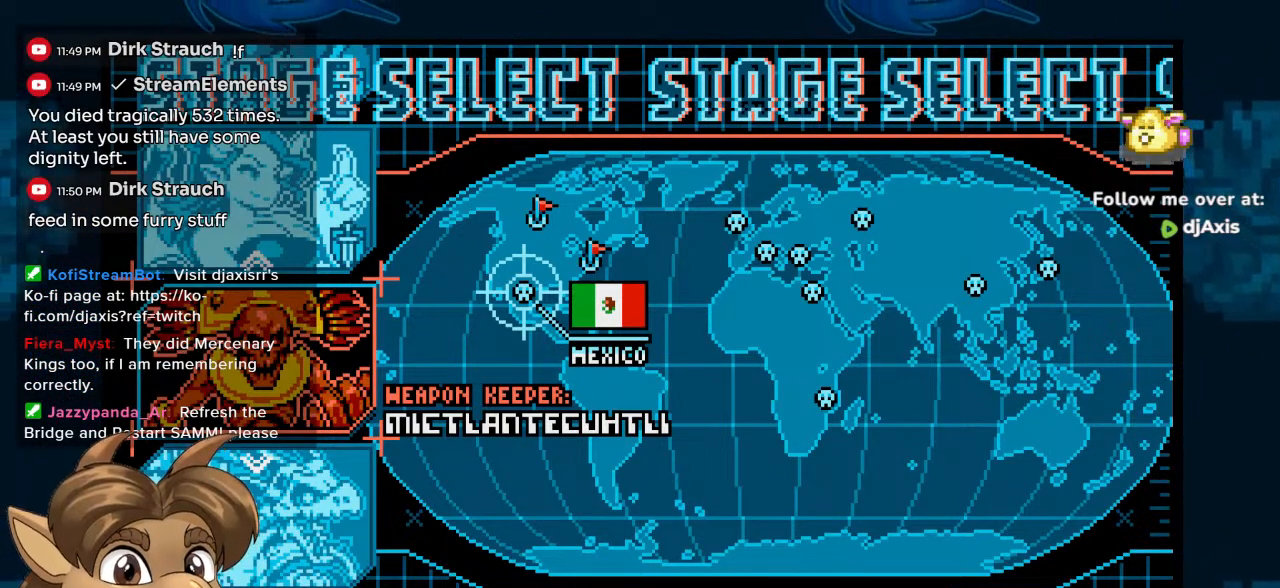
Gameplay with a controller (Nintendo layout); each line is a JSON object with the inputs held at the frame after it. "events" lists button and stick changes between this image and that frame as [ms after this image, input, new state], when the widget could be followed in between. Not read: L1 L2 L3 R2 R3.
{"buttons": [], "left_stick": "center", "right_stick": "center", "events": [[233, "Y", "down"], [367, "Y", "up"]]}
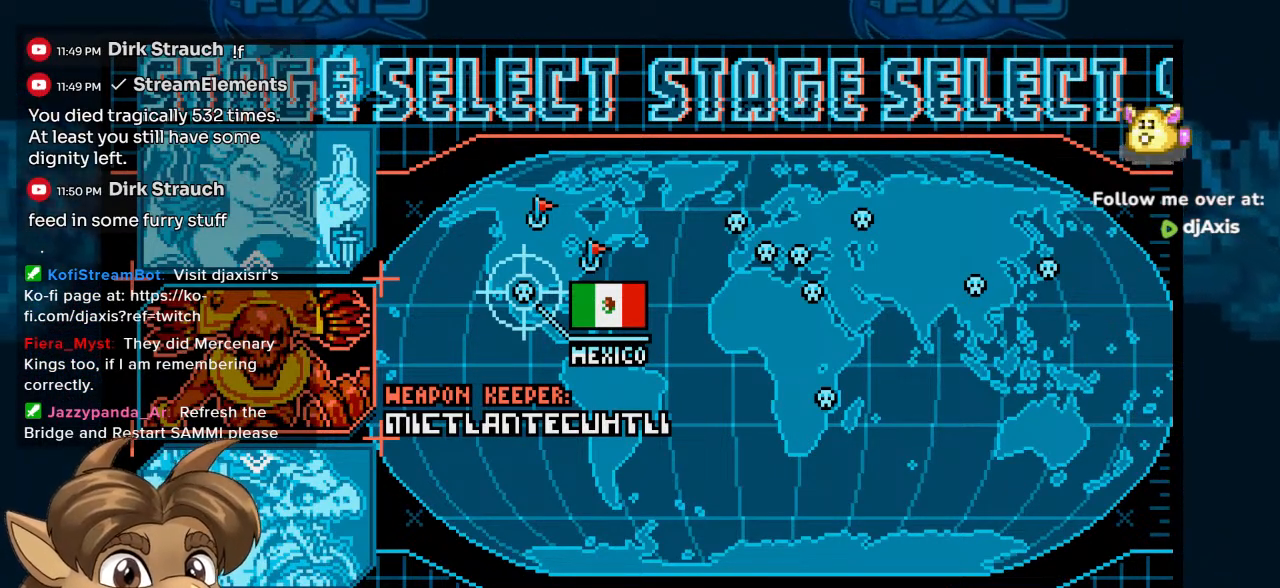
{"buttons": [], "left_stick": "center", "right_stick": "center", "events": []}
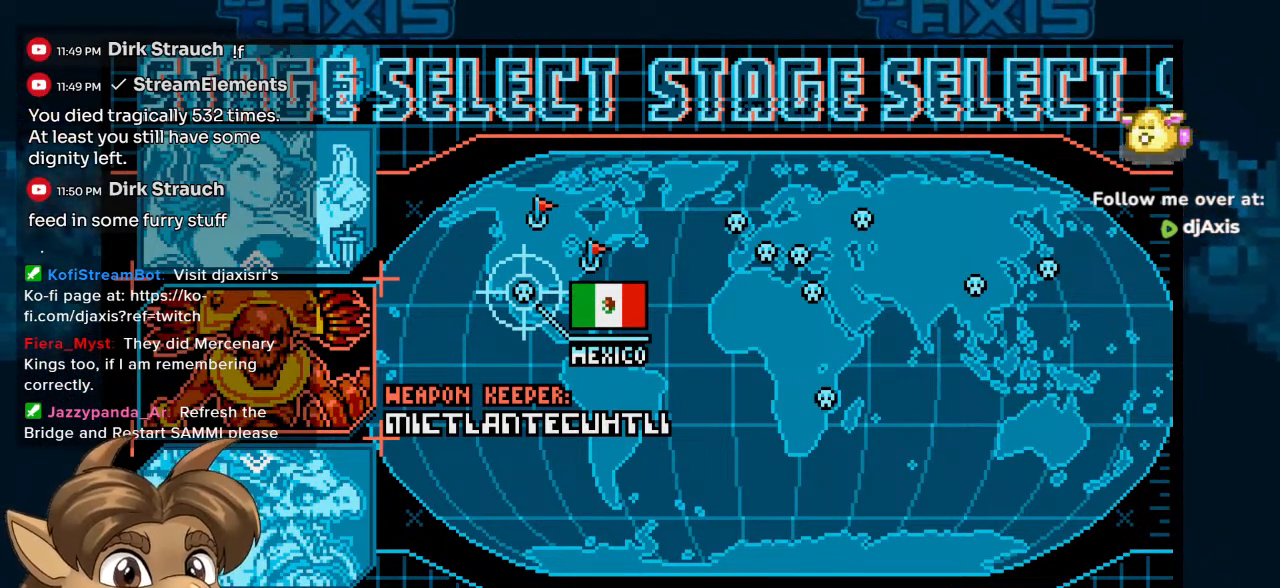
{"buttons": [], "left_stick": "center", "right_stick": "center", "events": []}
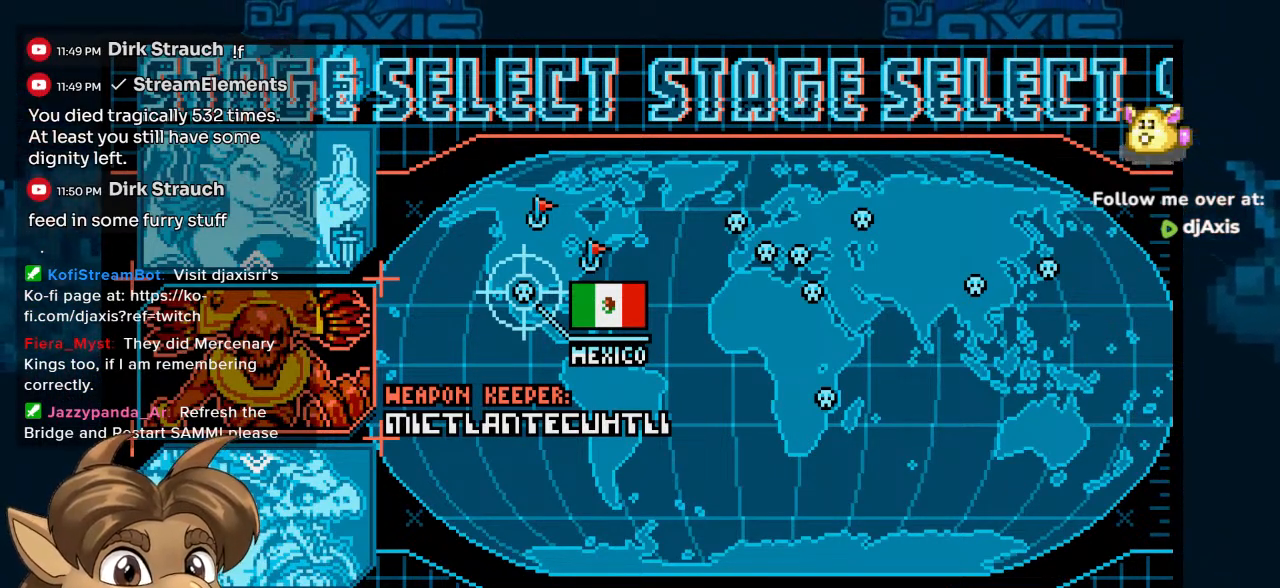
{"buttons": [], "left_stick": "center", "right_stick": "center", "events": []}
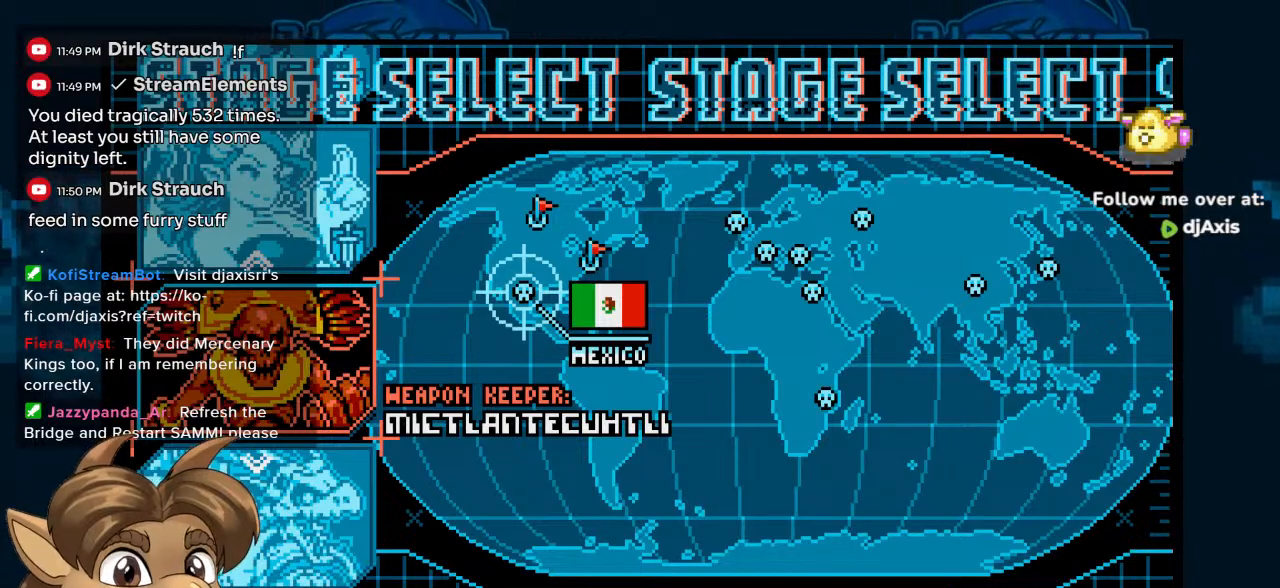
{"buttons": [], "left_stick": "center", "right_stick": "center", "events": []}
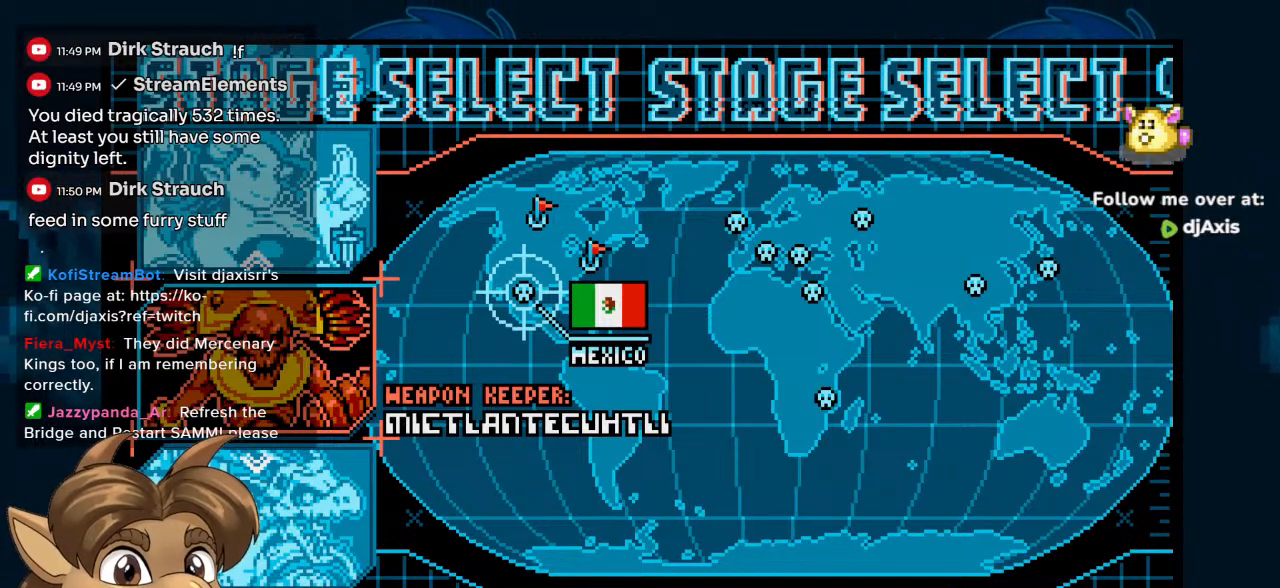
{"buttons": [], "left_stick": "center", "right_stick": "center", "events": []}
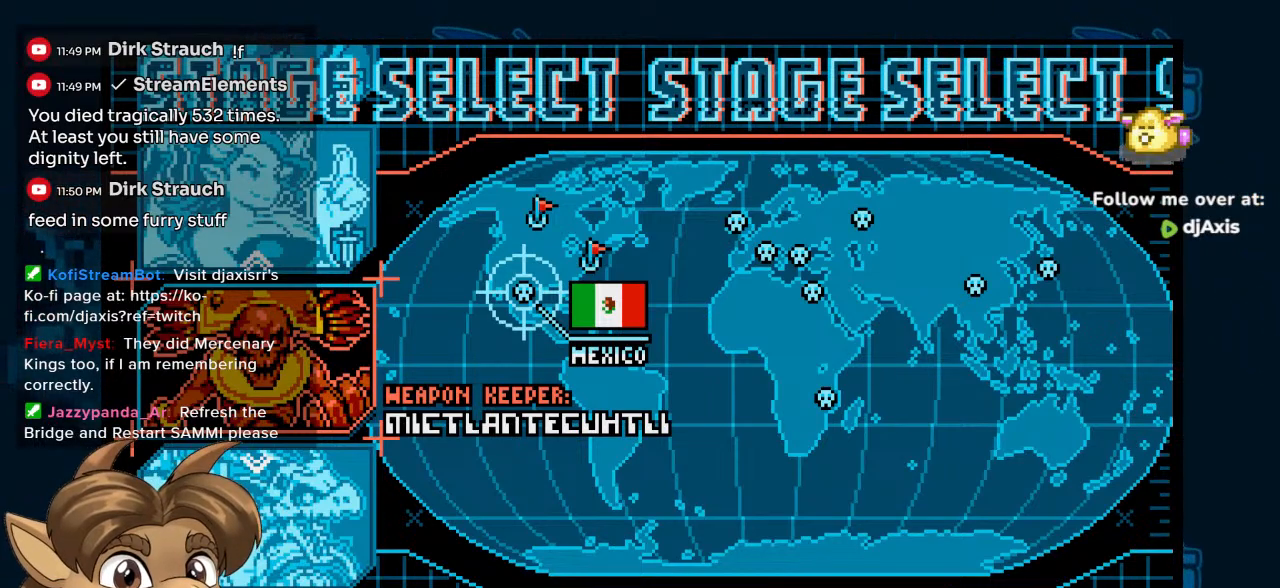
{"buttons": [], "left_stick": "center", "right_stick": "center", "events": []}
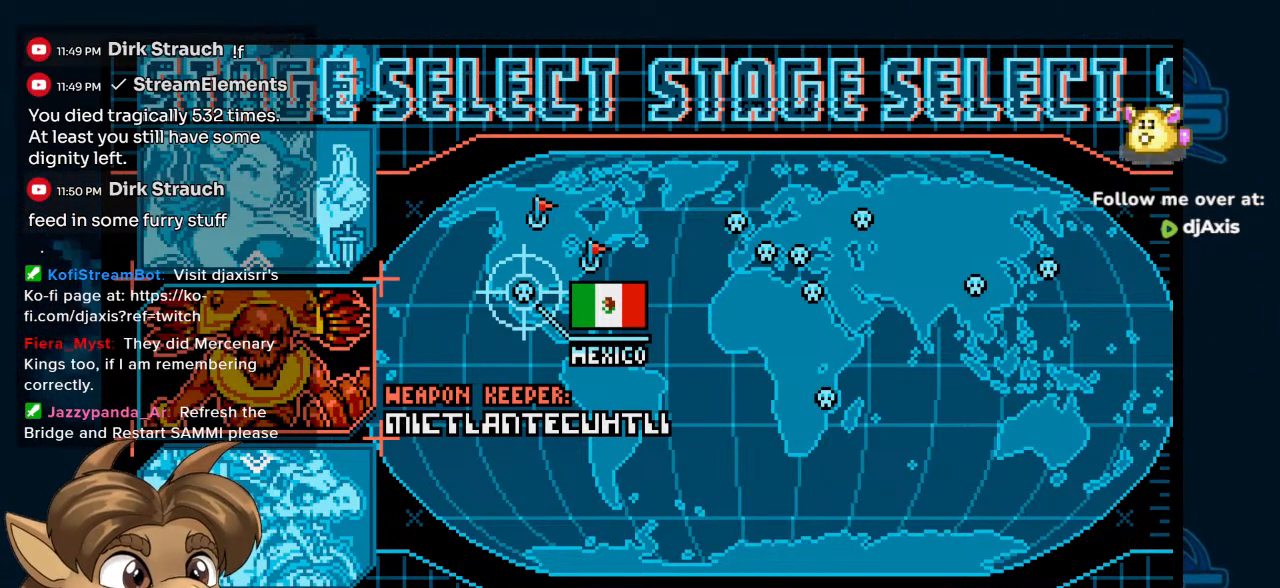
{"buttons": [], "left_stick": "center", "right_stick": "center", "events": []}
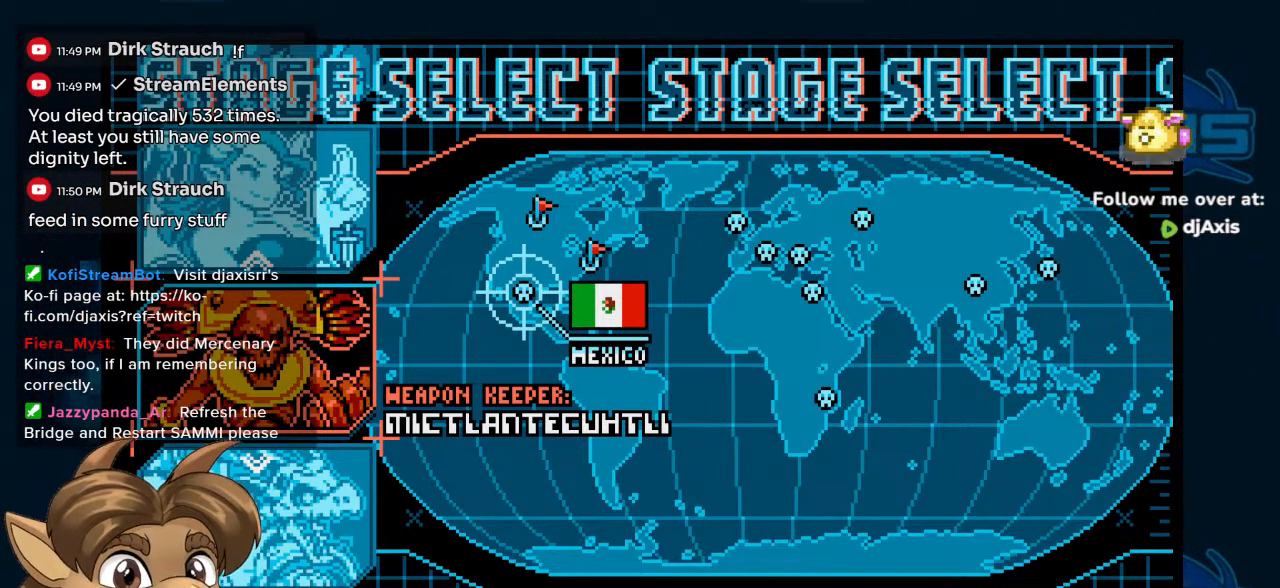
{"buttons": [], "left_stick": "center", "right_stick": "center", "events": []}
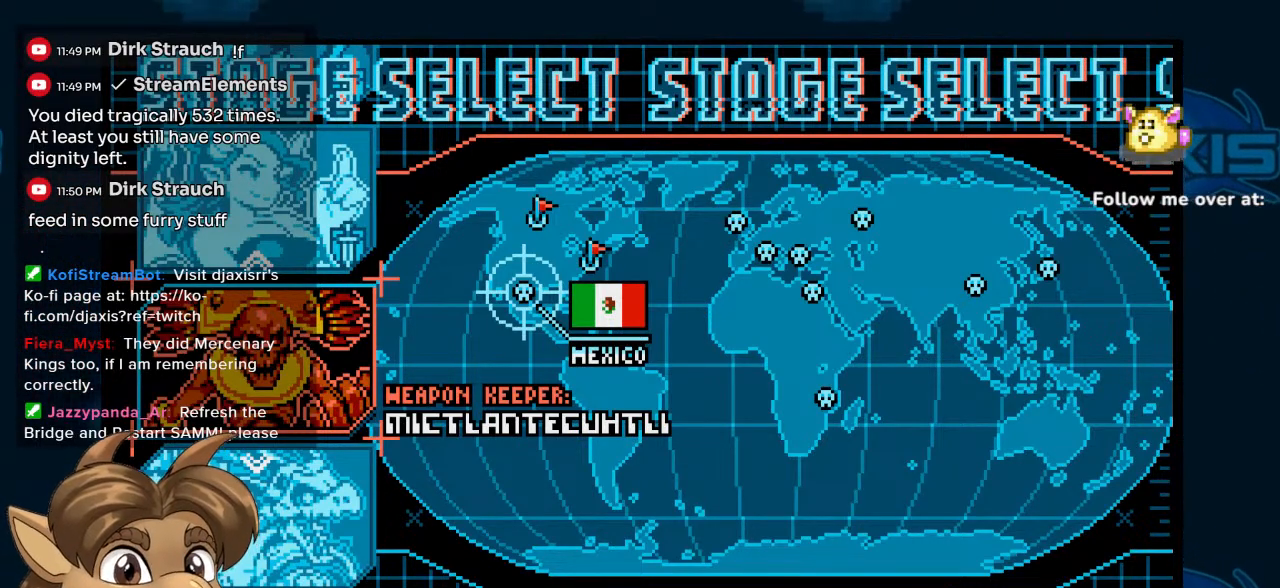
{"buttons": ["Y"], "left_stick": "center", "right_stick": "center"}
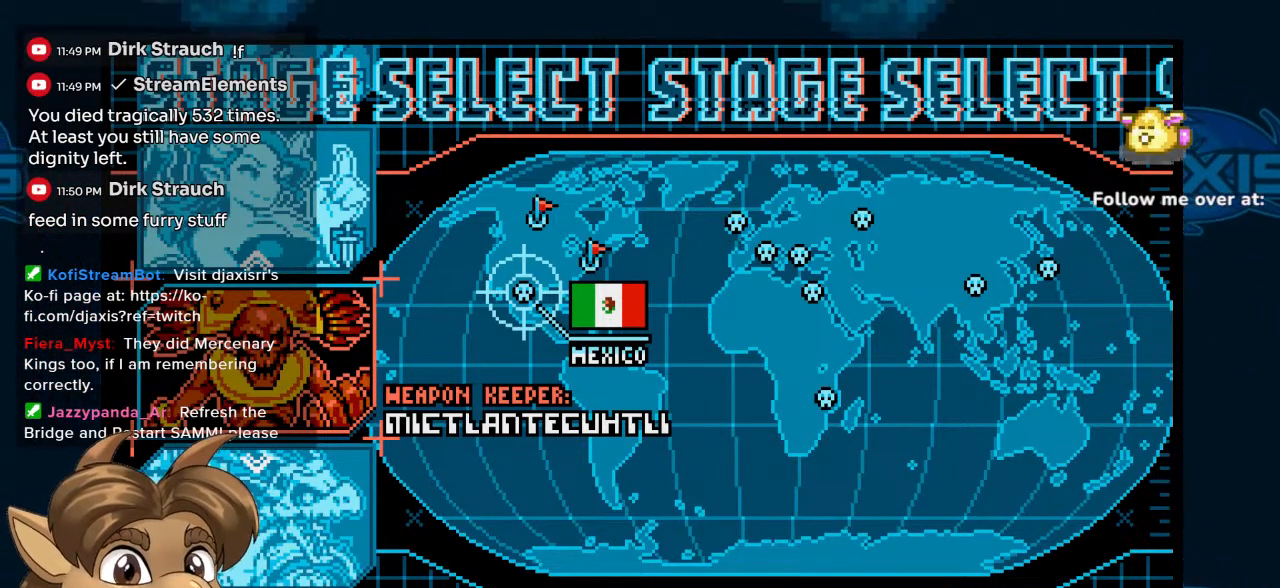
{"buttons": [], "left_stick": "center", "right_stick": "center", "events": [[367, "Y", "up"]]}